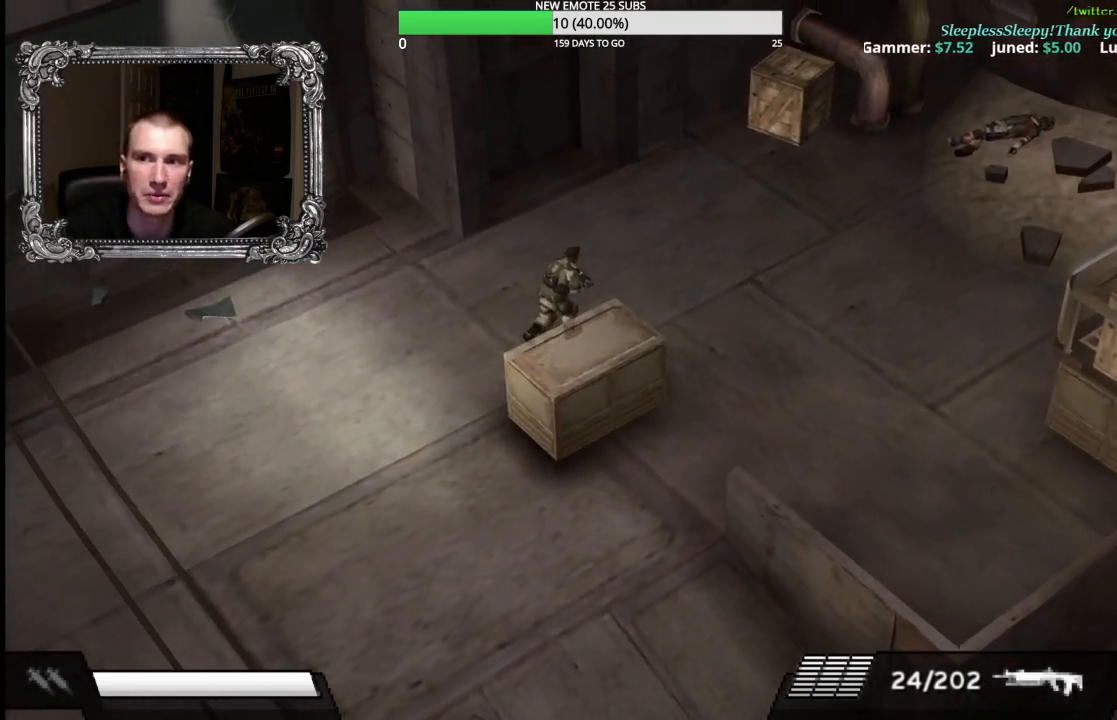
Gameplay with a controller (Xbox layout); each line is a JSON object with the inputs held at the frame after it. "events" lists button and stick changes between this image and that frame as [ms after this image, input, new state], when the widget could be followed in between.
{"buttons": [], "left_stick": "up-right", "right_stick": "center", "events": []}
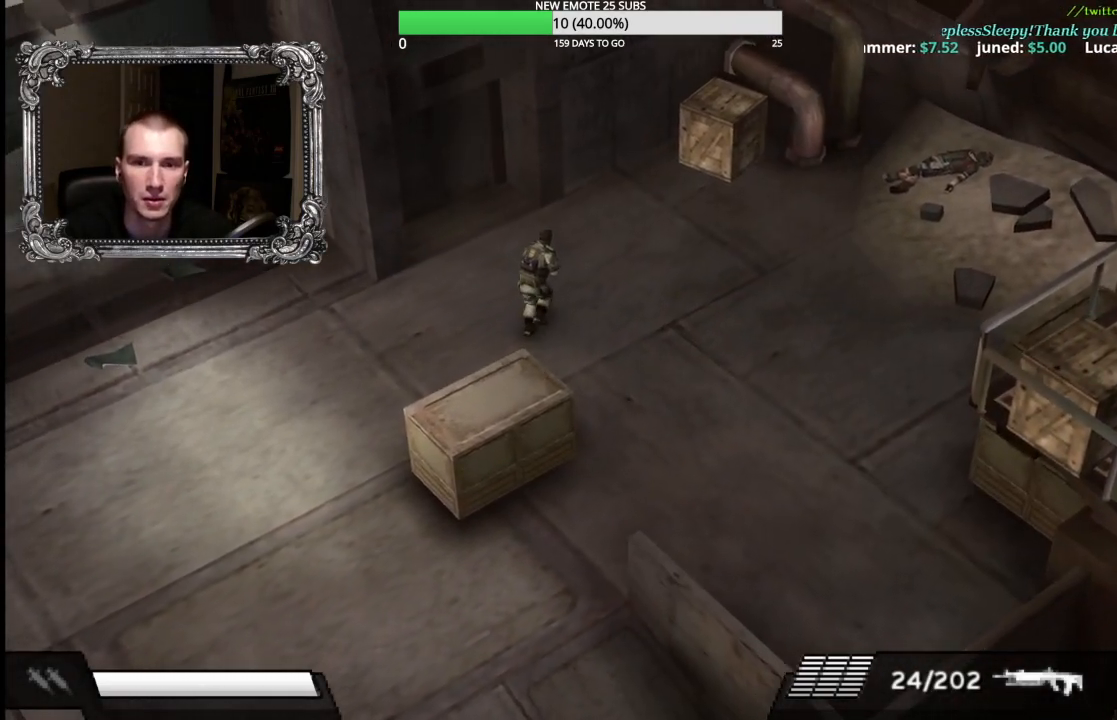
{"buttons": ["A"], "left_stick": "up-right", "right_stick": "center", "events": [[400, "A", "down"]]}
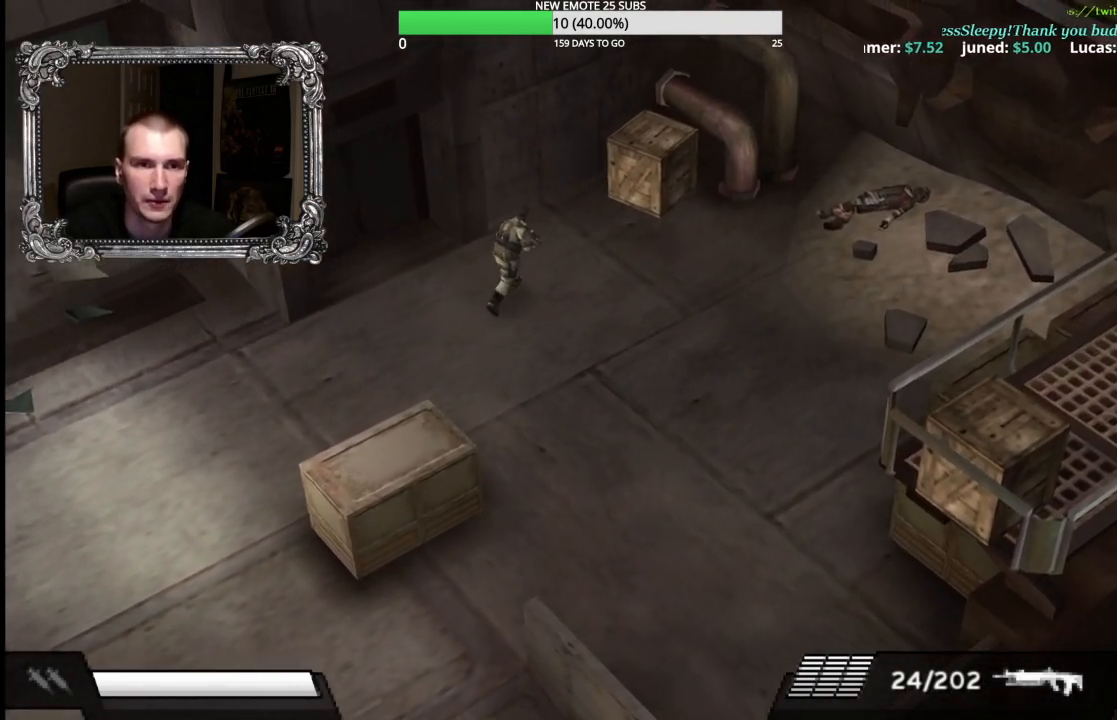
{"buttons": ["A"], "left_stick": "up-right", "right_stick": "center", "events": [[33, "A", "up"], [117, "A", "down"], [233, "A", "up"], [300, "A", "down"], [417, "A", "up"], [500, "A", "down"]]}
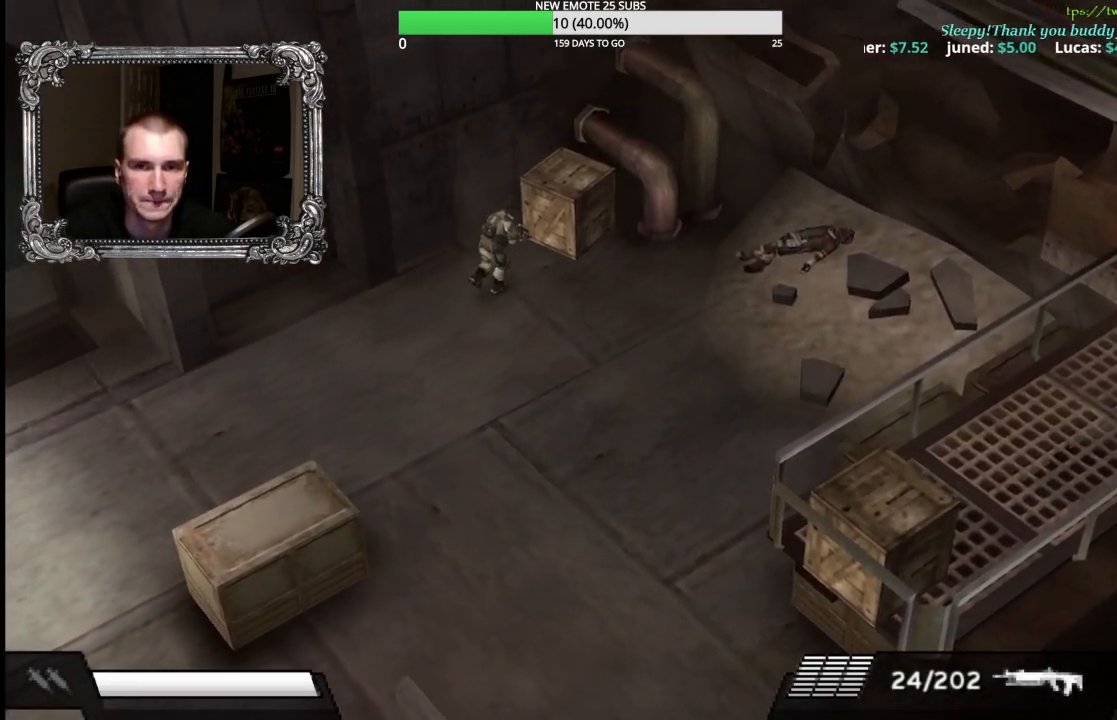
{"buttons": [], "left_stick": "center", "right_stick": "center", "events": [[67, "A", "up"], [150, "A", "down"], [233, "A", "up"], [333, "A", "down"], [367, "left_stick", "up"], [383, "A", "up"], [467, "left_stick", "center"]]}
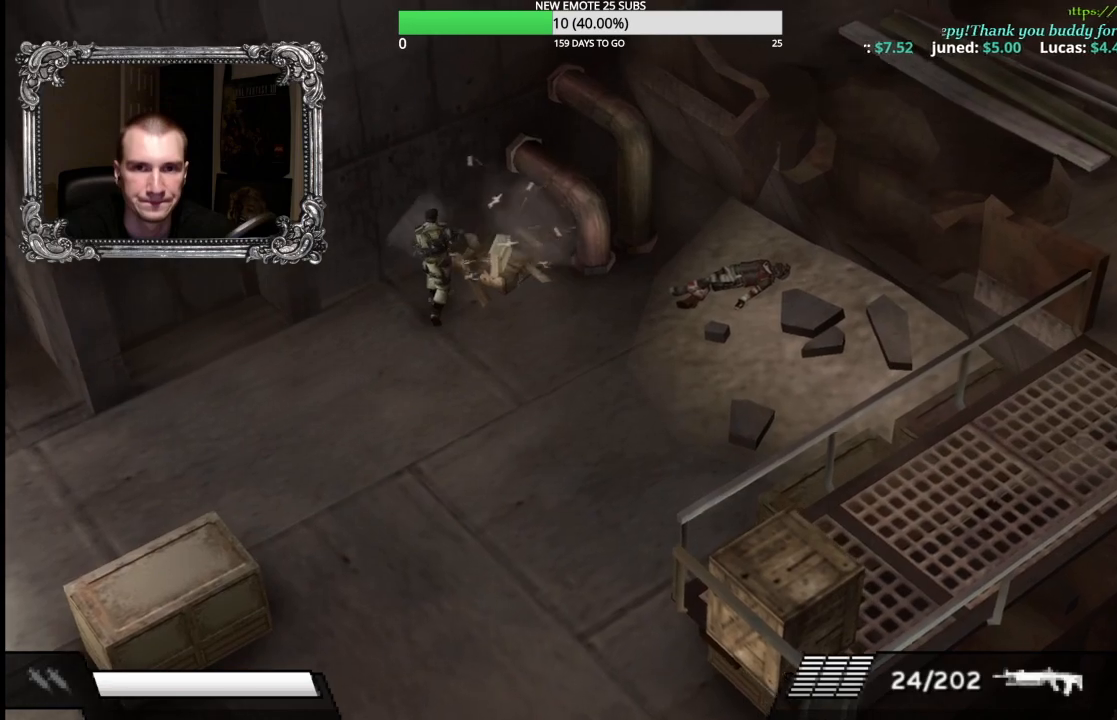
{"buttons": [], "left_stick": "up-right", "right_stick": "center", "events": [[217, "left_stick", "up-right"]]}
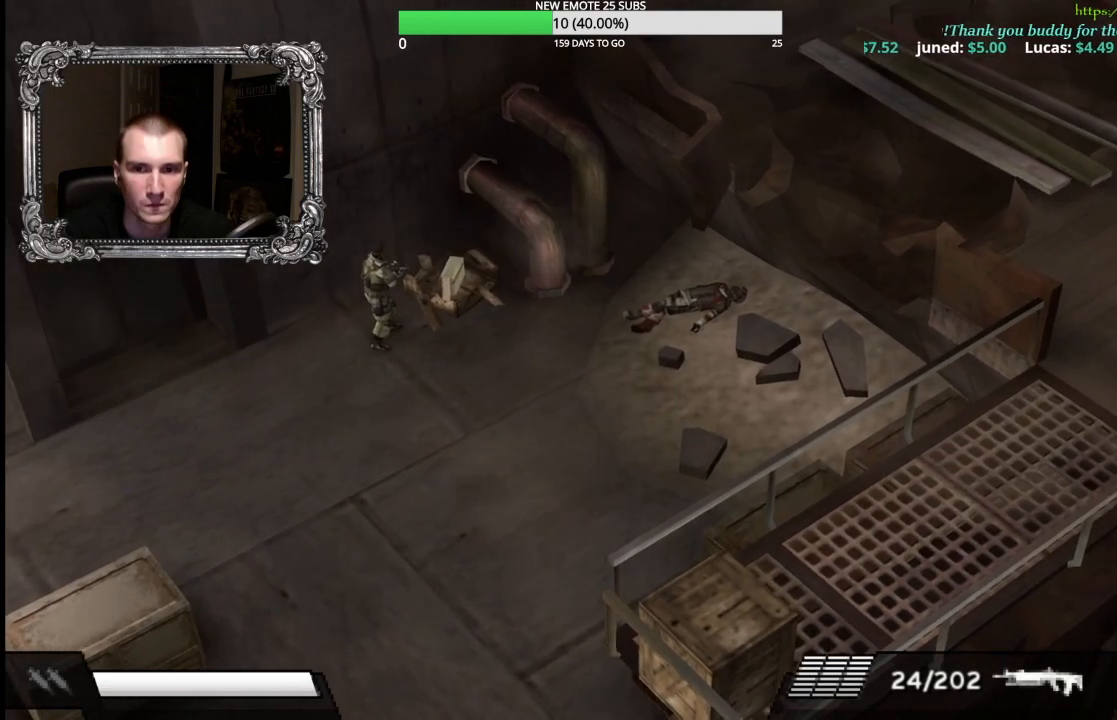
{"buttons": [], "left_stick": "center", "right_stick": "center", "events": [[200, "A", "down"], [300, "A", "up"], [400, "A", "down"], [450, "left_stick", "center"], [483, "A", "up"]]}
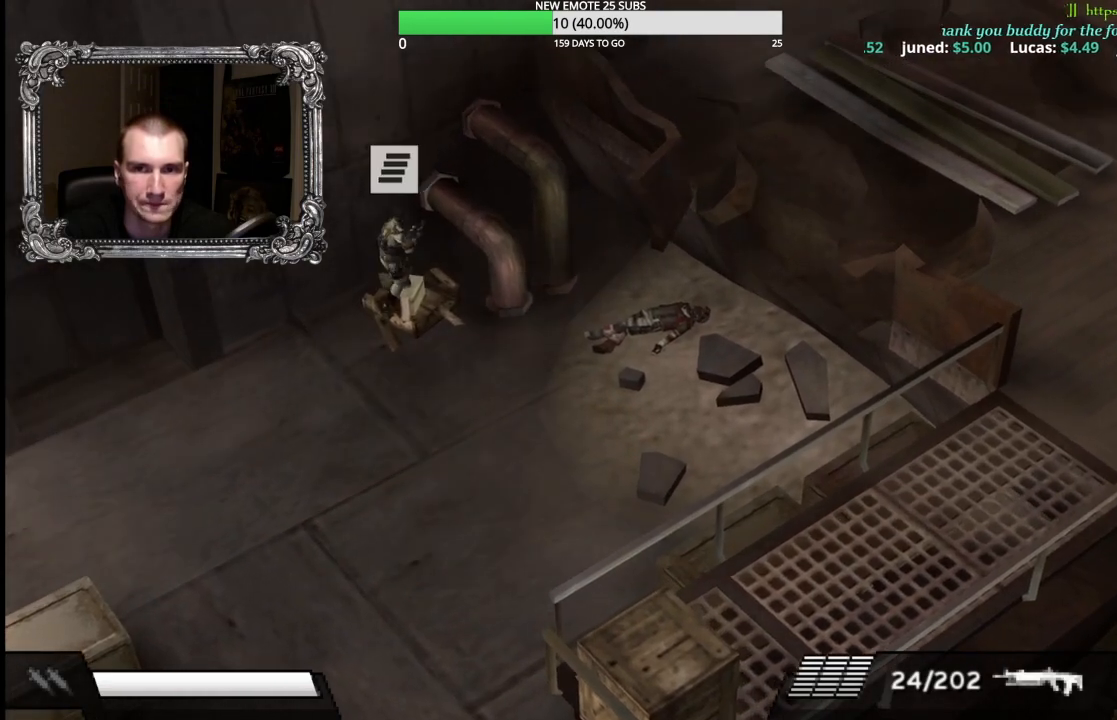
{"buttons": [], "left_stick": "down", "right_stick": "center", "events": [[67, "A", "down"], [200, "A", "up"], [233, "left_stick", "down"]]}
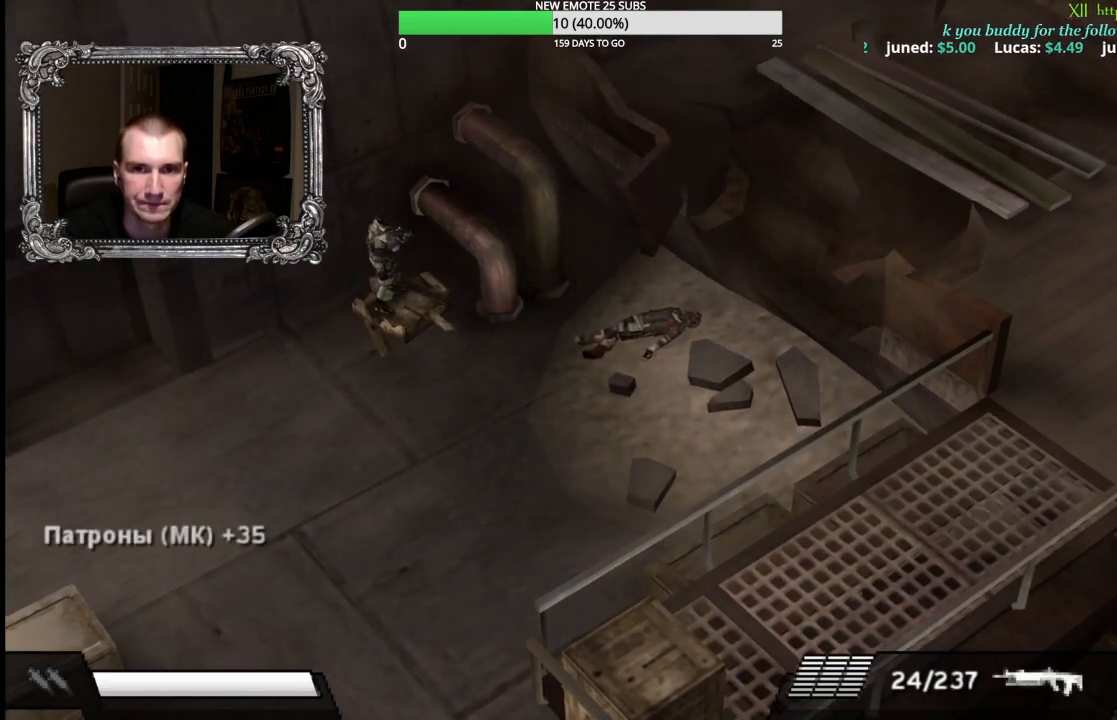
{"buttons": [], "left_stick": "down", "right_stick": "center", "events": []}
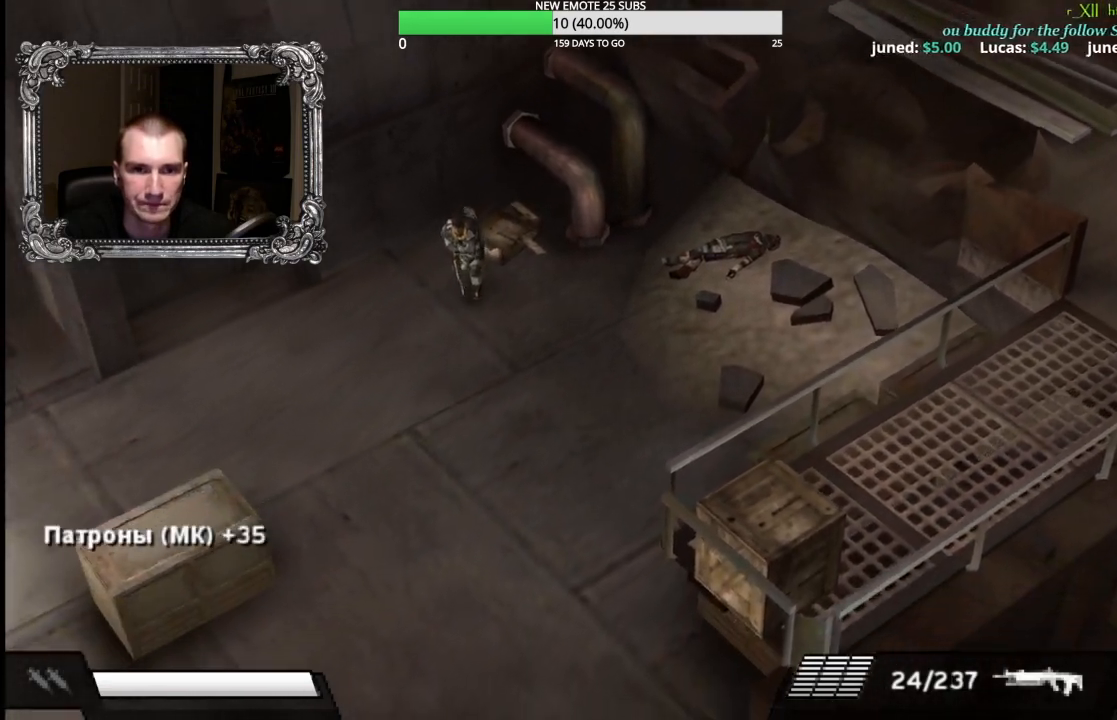
{"buttons": [], "left_stick": "down-left", "right_stick": "center", "events": [[233, "left_stick", "down-left"]]}